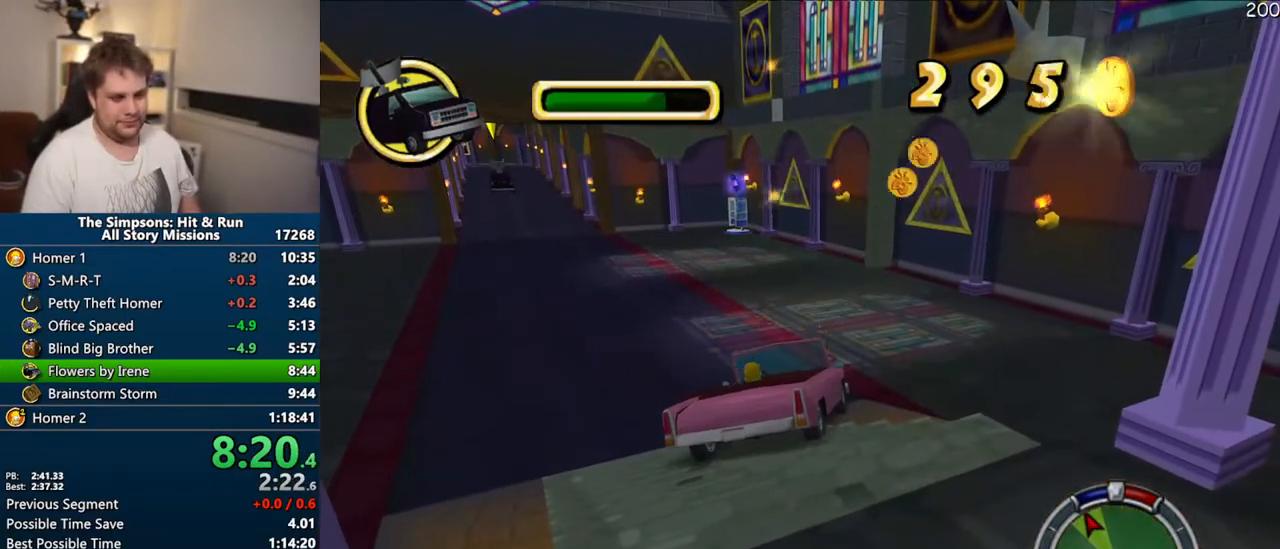
Gameplay with a controller (PlayStation layout); each line is a JSON object with the inputs held at the frame after it. "events" lists button and stick changes between this image and that frame as [ms after this image, input, new state], when the widget could be followed in between. Not read: L3 R3.
{"buttons": ["SQUARE"], "left_stick": "up", "right_stick": "center", "events": [[500, "SQUARE", "down"]]}
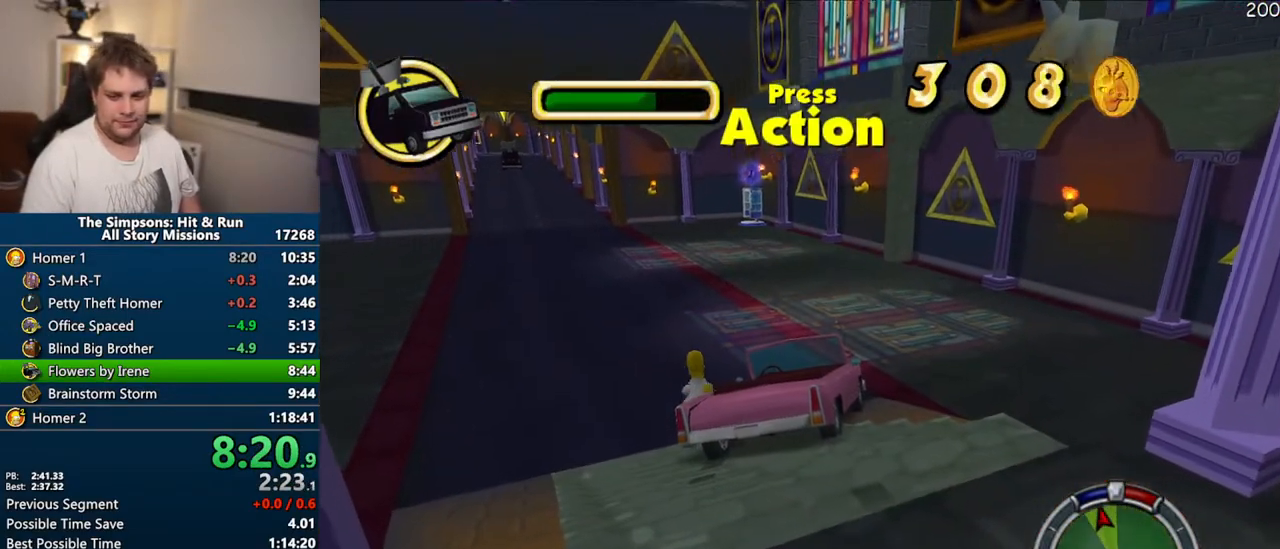
{"buttons": ["SQUARE"], "left_stick": "up", "right_stick": "center", "events": []}
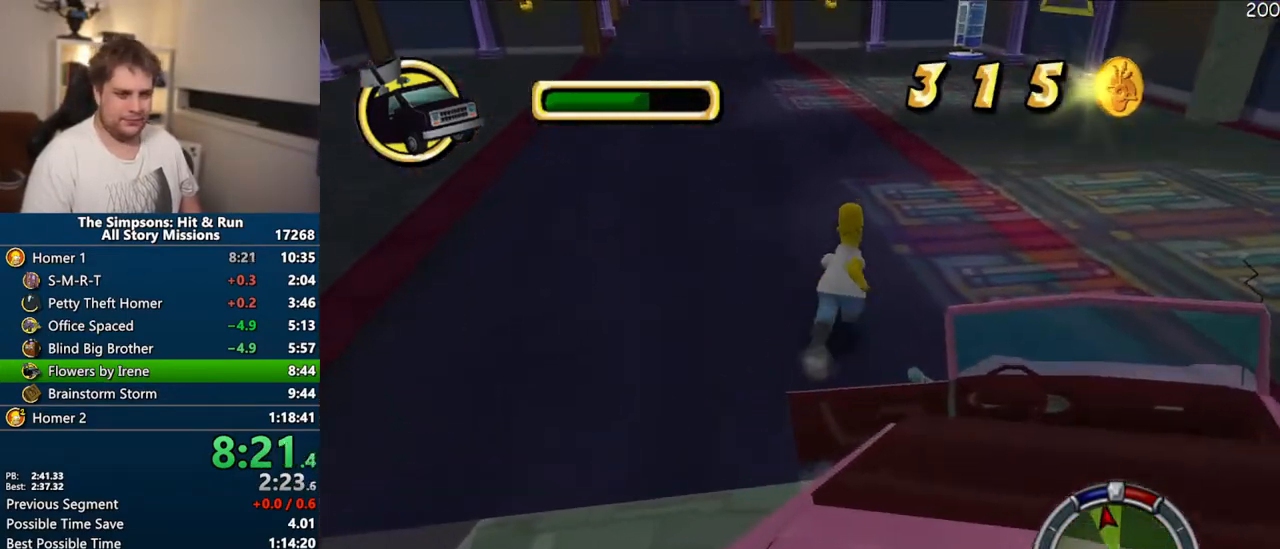
{"buttons": ["SQUARE"], "left_stick": "up", "right_stick": "center", "events": []}
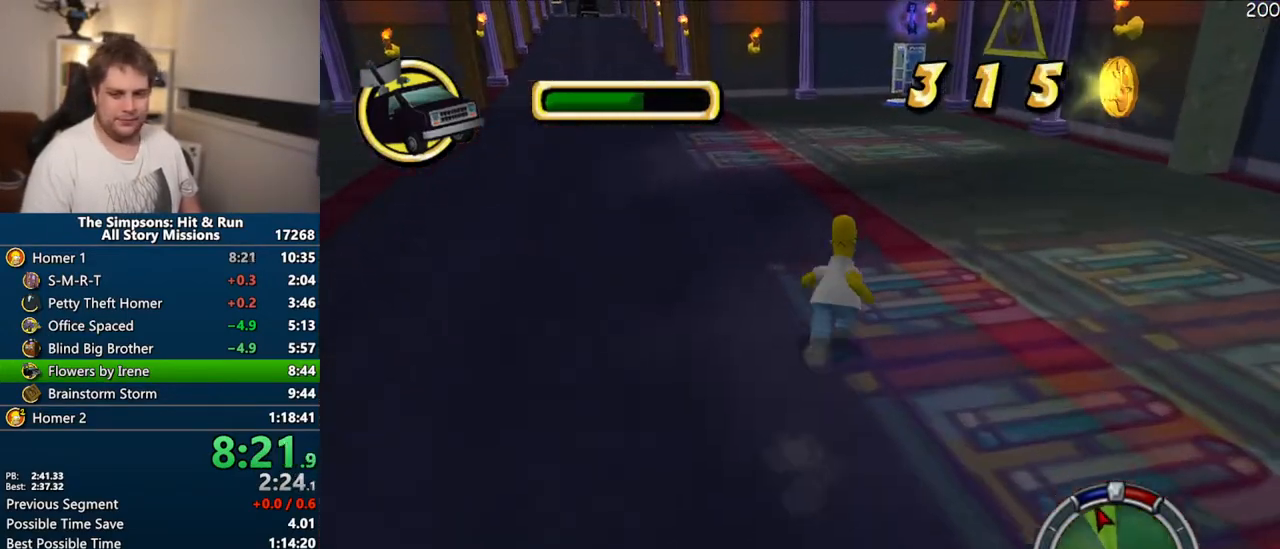
{"buttons": ["SQUARE"], "left_stick": "up", "right_stick": "center", "events": [[117, "left_stick", "up-right"], [500, "left_stick", "up"]]}
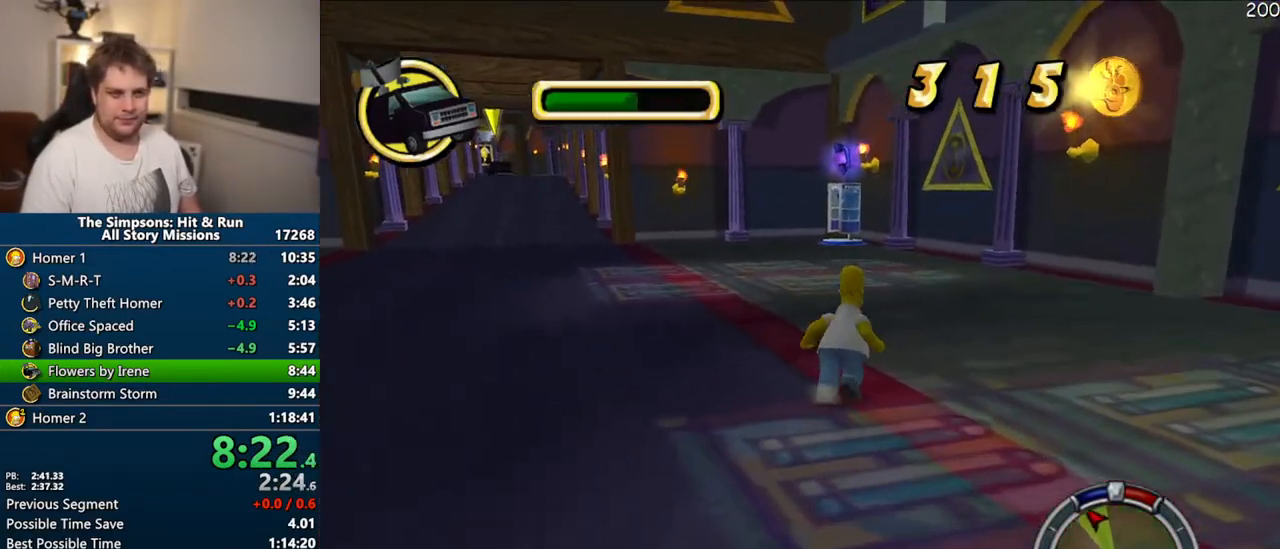
{"buttons": ["SQUARE"], "left_stick": "up", "right_stick": "center", "events": [[117, "left_stick", "up-left"], [283, "left_stick", "up"]]}
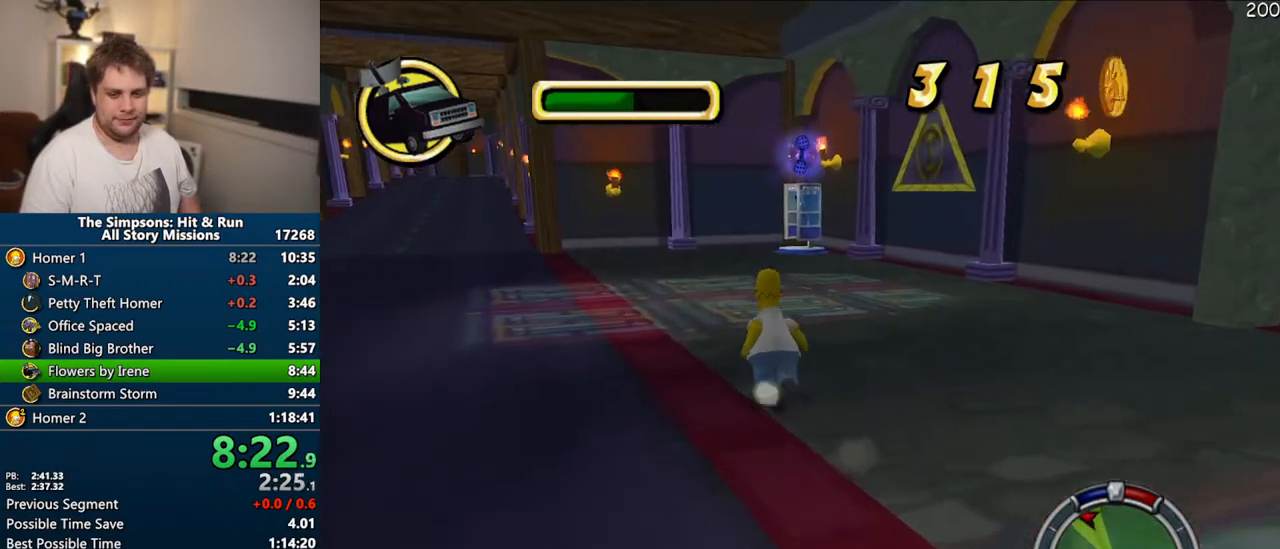
{"buttons": ["SQUARE"], "left_stick": "up", "right_stick": "center", "events": []}